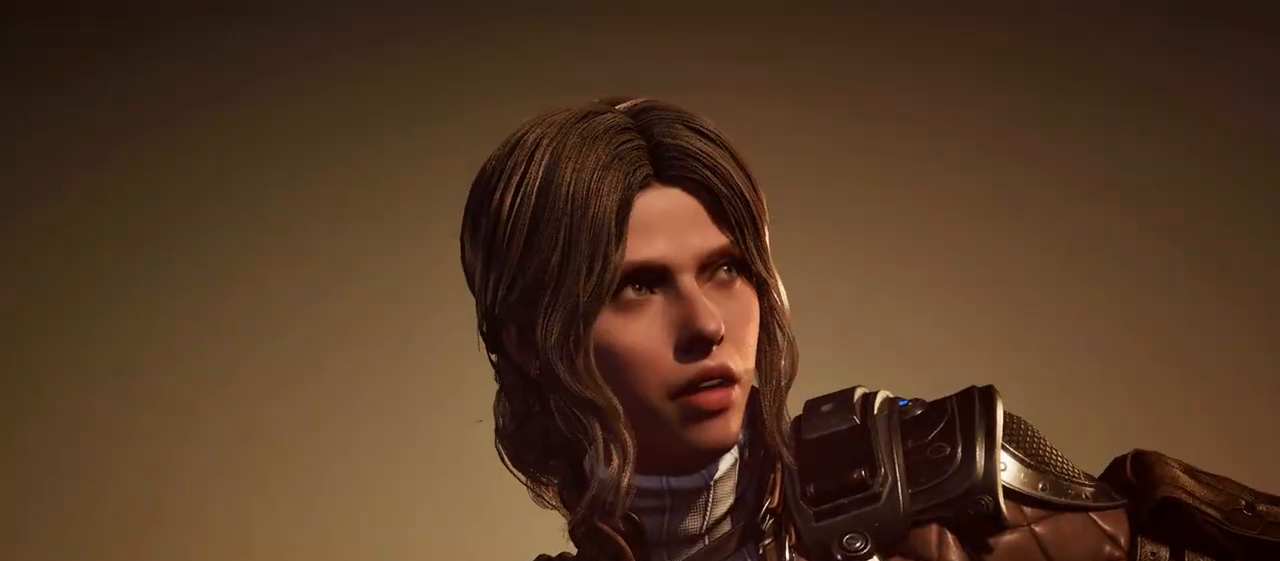
Gameplay with a controller (Xbox layout); each line is a JSON object with the inputs held at the frame after it. "events" lists button and stick changes between this image and that frame as [ms after this image, input, new state], when the widget could be followed in between. Not read: HOME L1 SELECT.
{"buttons": [], "left_stick": "right", "right_stick": "center", "events": [[150, "right_stick", "up-left"], [217, "right_stick", "center"], [433, "left_stick", "right"]]}
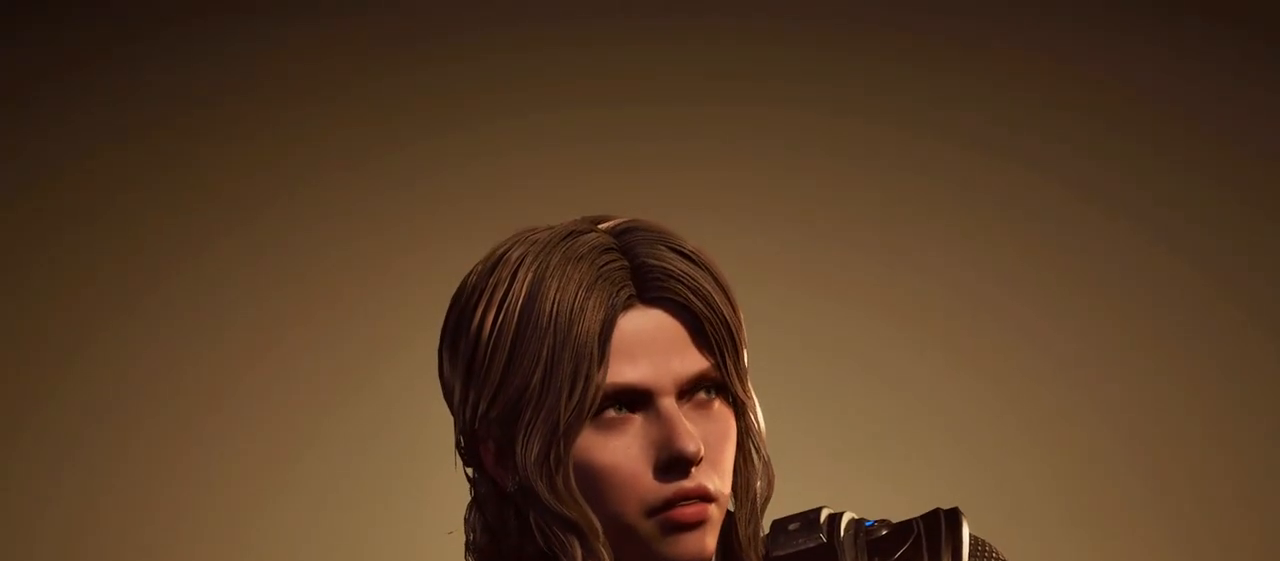
{"buttons": [], "left_stick": "center", "right_stick": "center", "events": [[33, "left_stick", "center"]]}
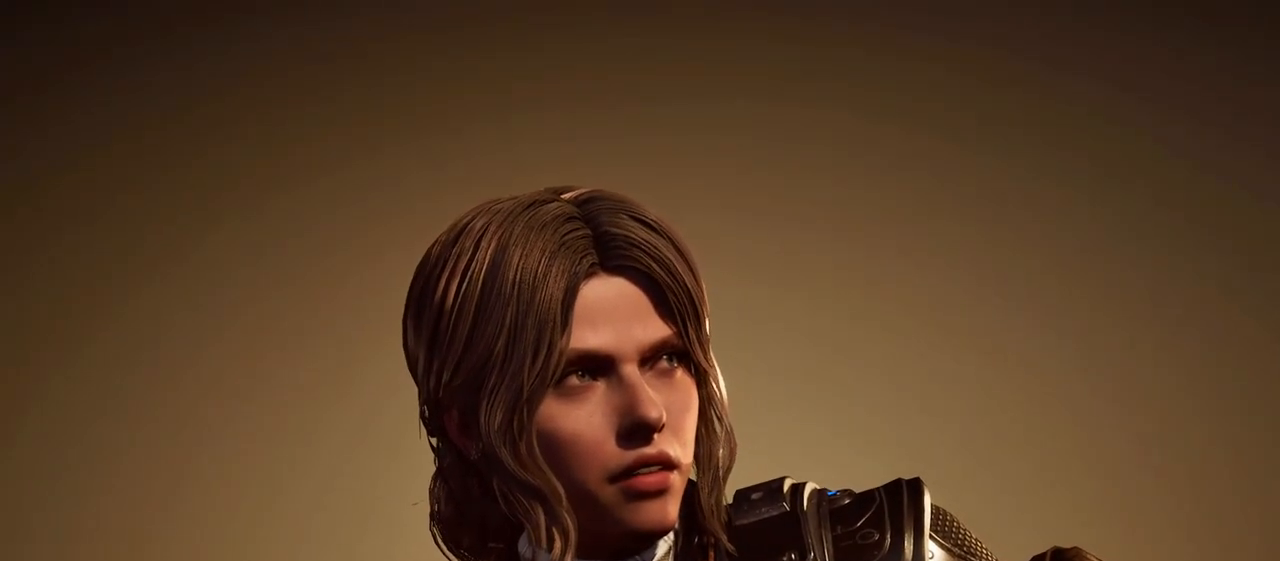
{"buttons": [], "left_stick": "center", "right_stick": "center", "events": []}
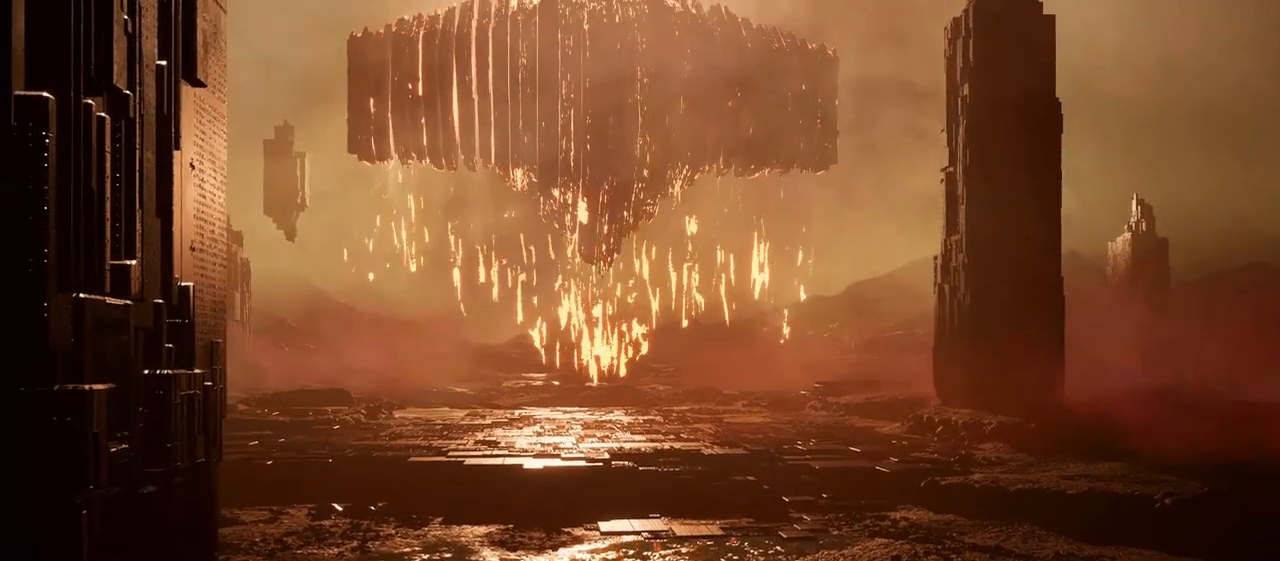
{"buttons": [], "left_stick": "center", "right_stick": "center", "events": []}
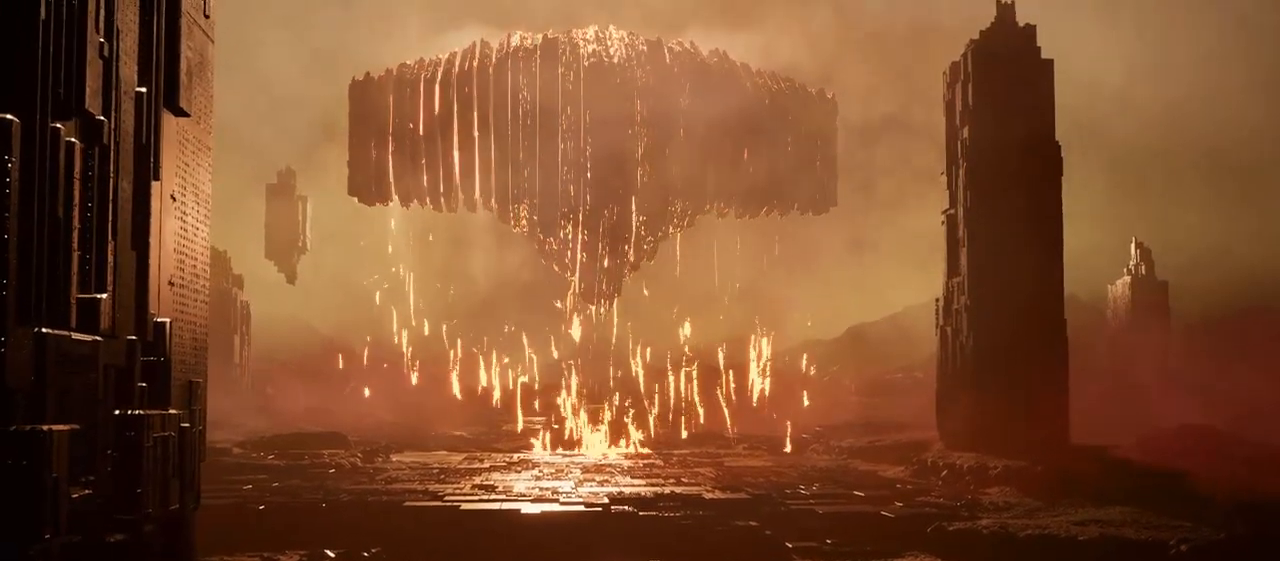
{"buttons": [], "left_stick": "center", "right_stick": "center", "events": []}
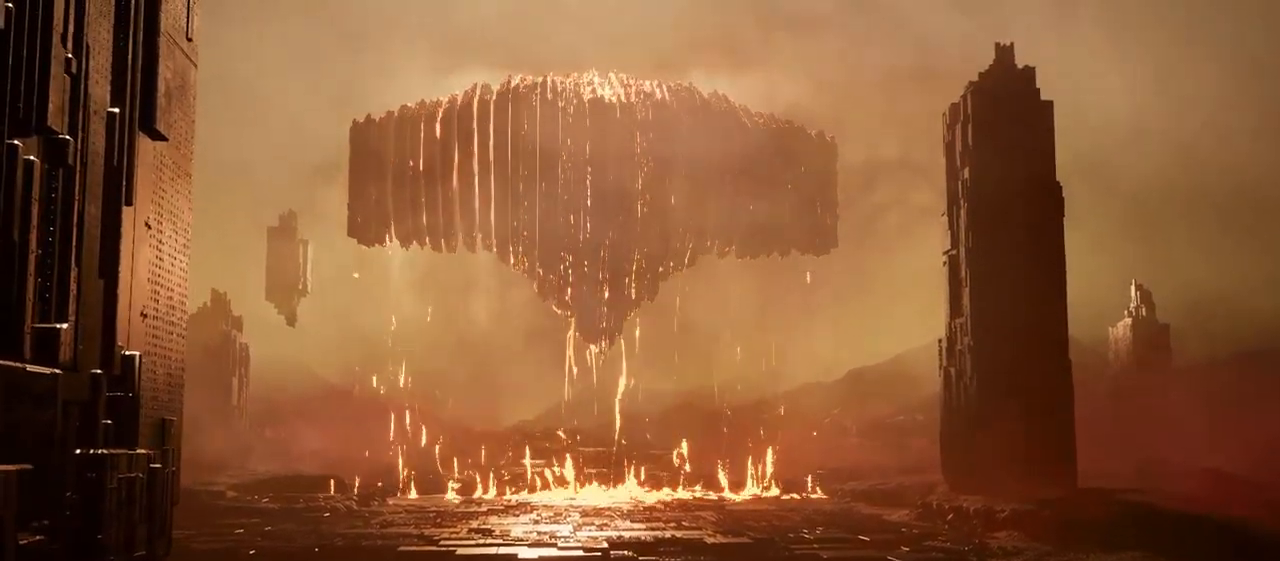
{"buttons": [], "left_stick": "center", "right_stick": "center", "events": []}
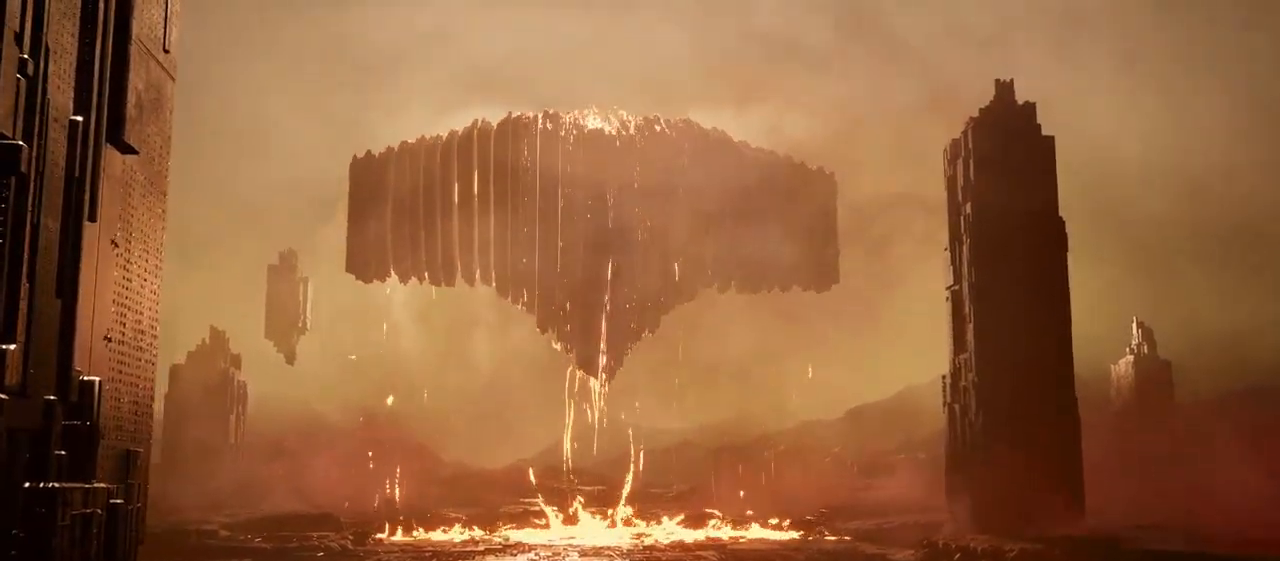
{"buttons": [], "left_stick": "center", "right_stick": "center", "events": []}